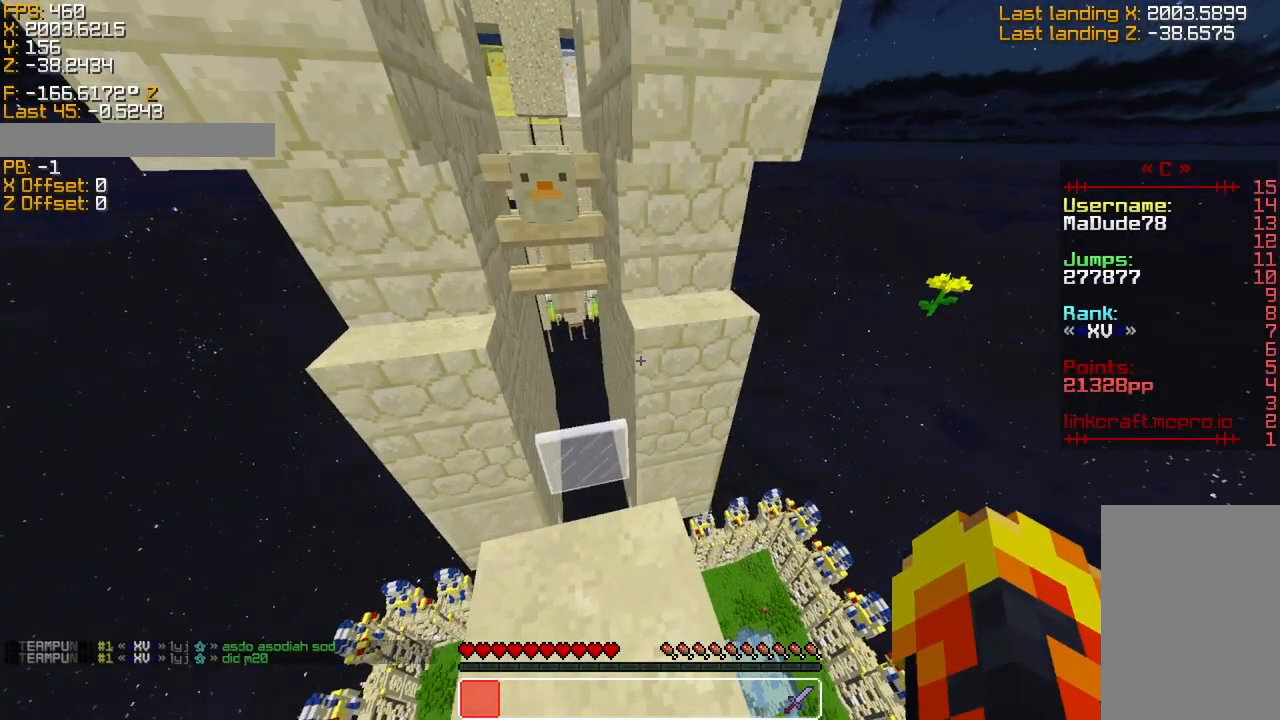
Gameplay with keyboard; each line is a JSON object with the keys held at the frame after it. "events" lists presses ("down") and releases ("up") of "a", "d", "s", "sneak", "space", "sprint" and "w" between this image and that frame as [ms after this image, input, new state], when the widget could be followed in between. No other keys are recorded. Mouse input is not recorded. Key names are as the overlay labels them; some are game actions (e.g. jump) rather than physical keys.
{"keys": ["s", "sneak"], "events": [[200, "s", "down"]]}
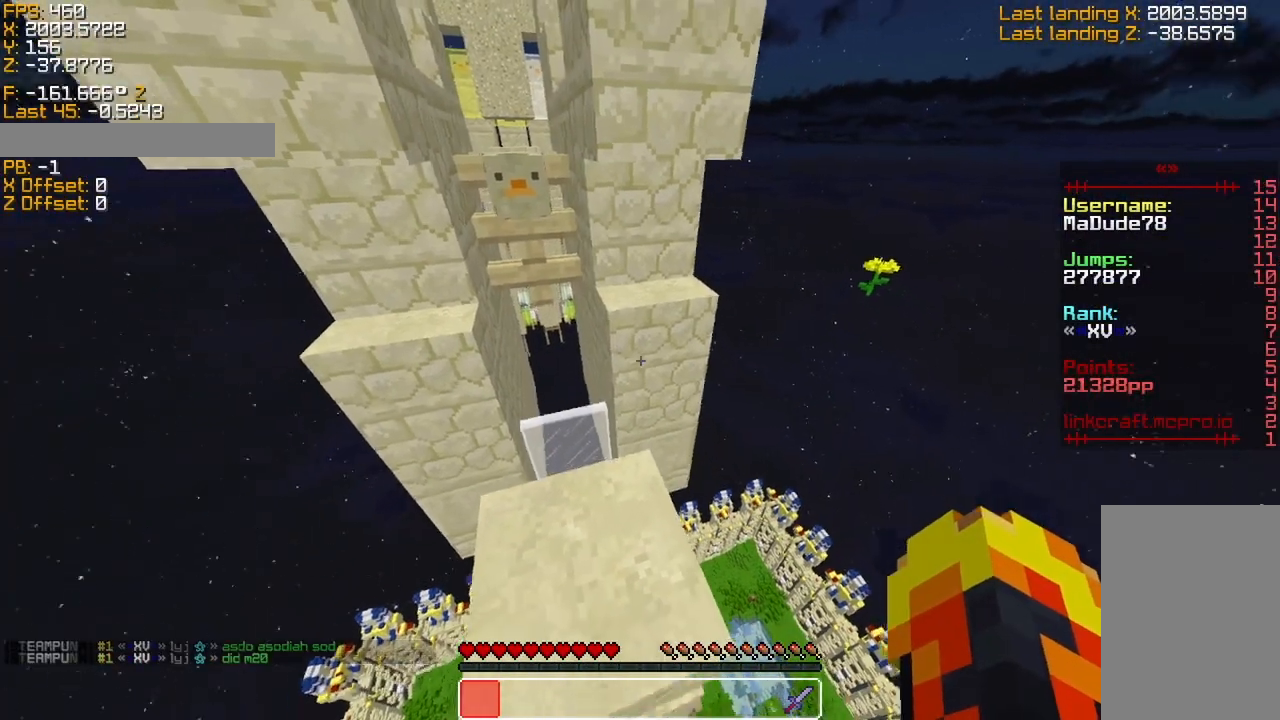
{"keys": ["s", "sneak"], "events": [[350, "a", "down"], [500, "a", "up"]]}
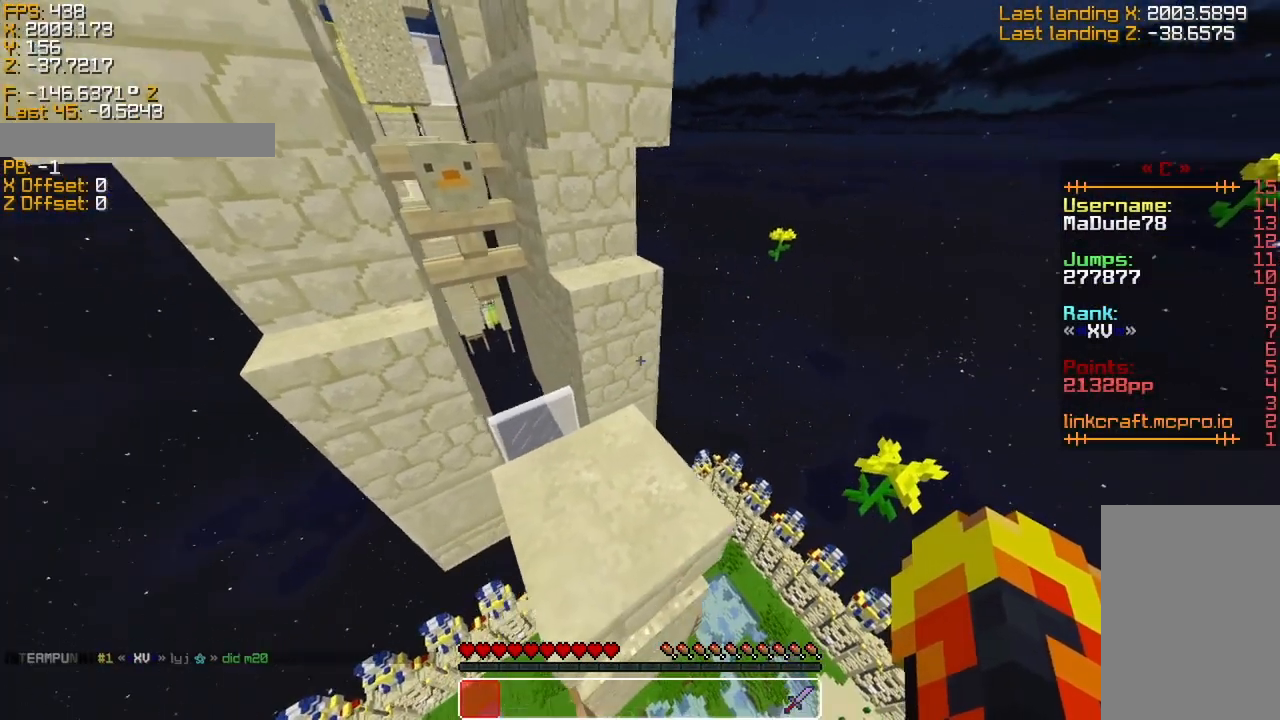
{"keys": ["sneak"], "events": [[166, "s", "up"], [400, "s", "down"], [450, "s", "up"]]}
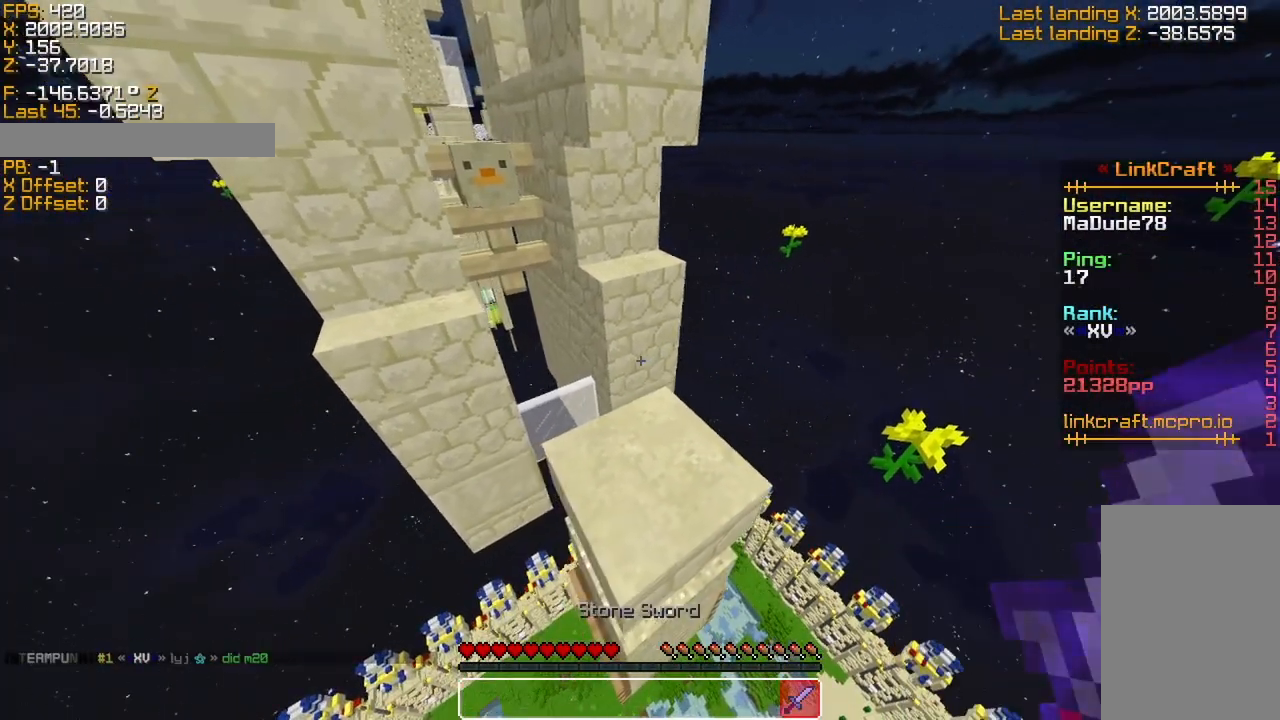
{"keys": ["sneak"], "events": [[66, "s", "down"], [116, "s", "up"], [400, "s", "down"], [450, "s", "up"]]}
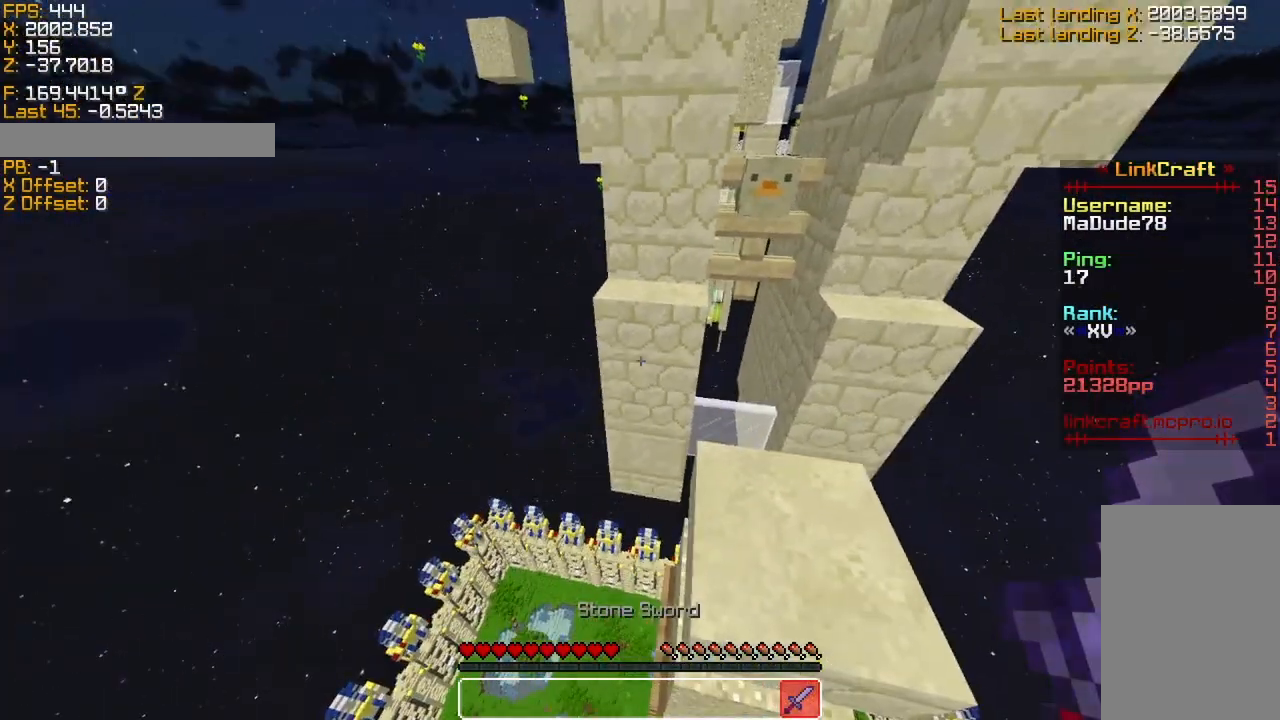
{"keys": ["sneak"], "events": [[166, "s", "down"], [366, "s", "up"]]}
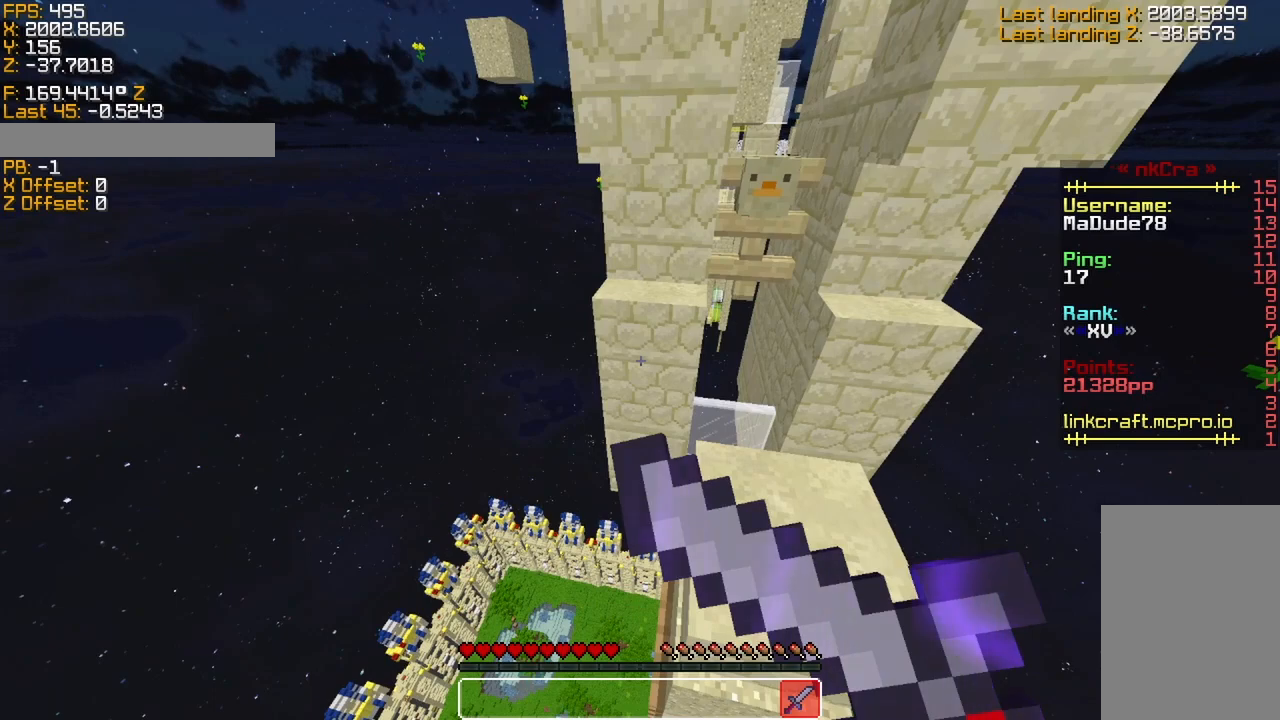
{"keys": ["sneak"], "events": []}
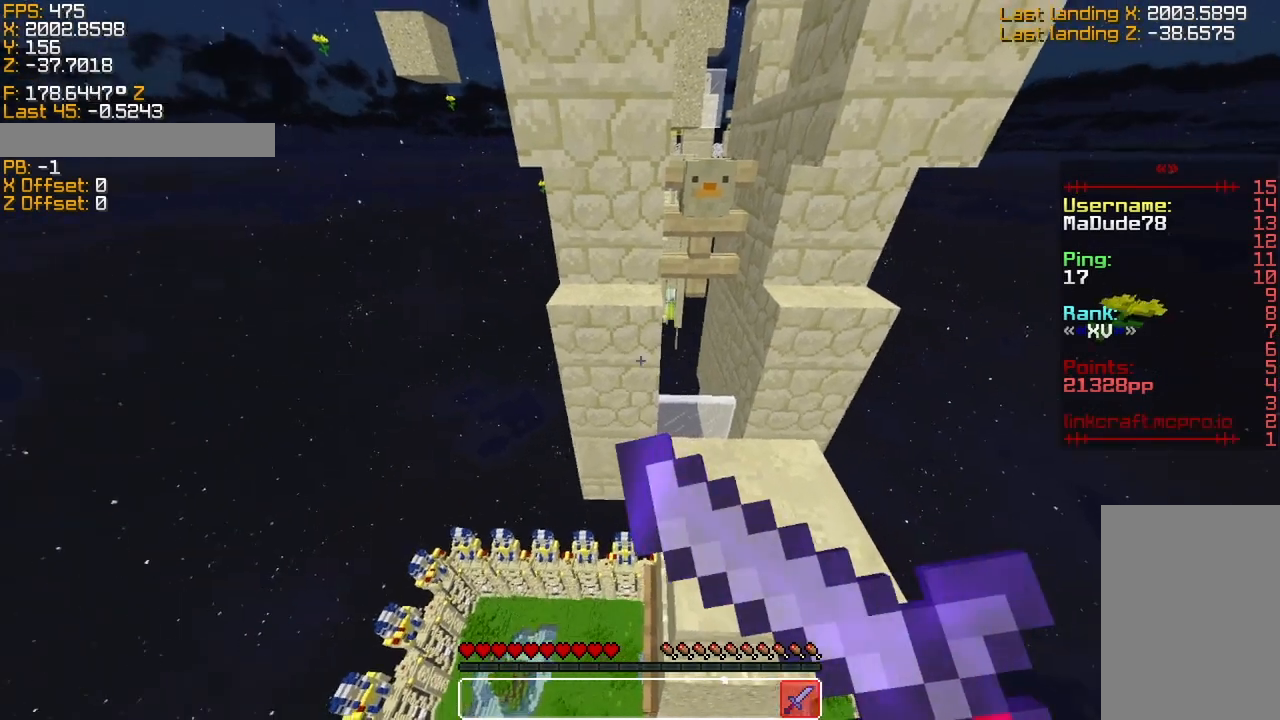
{"keys": ["sneak"], "events": []}
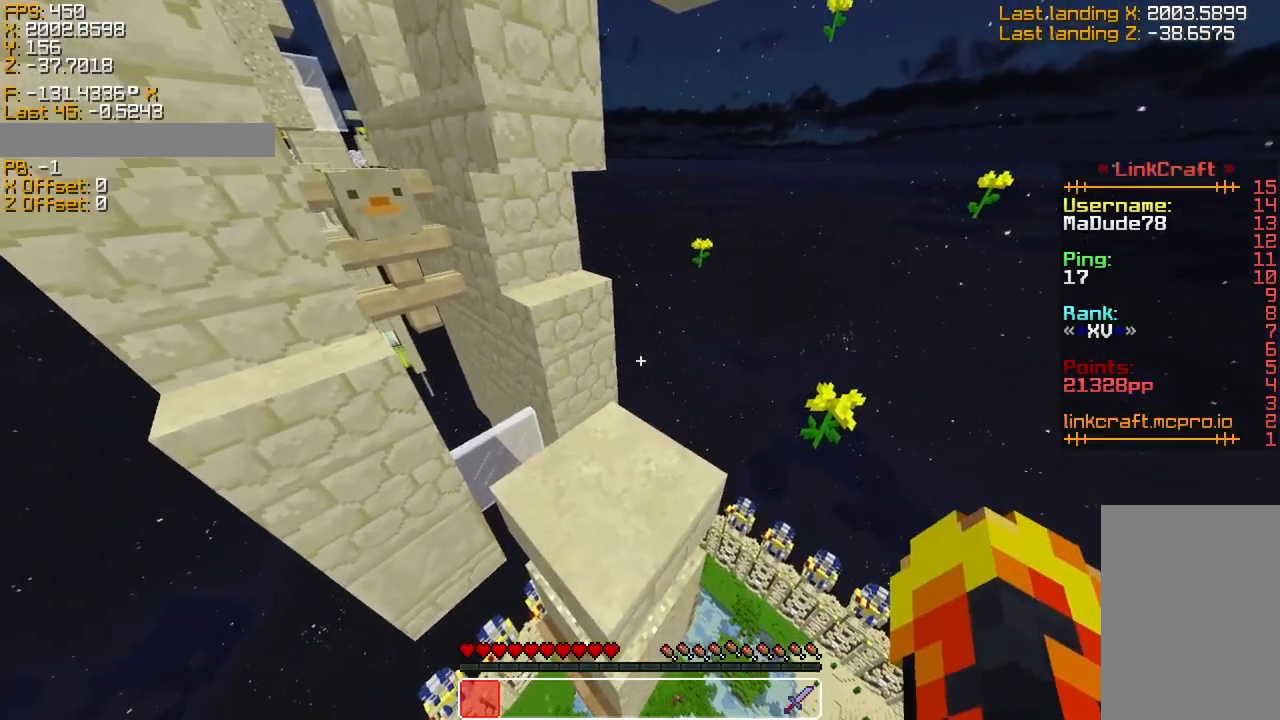
{"keys": ["sneak"], "events": []}
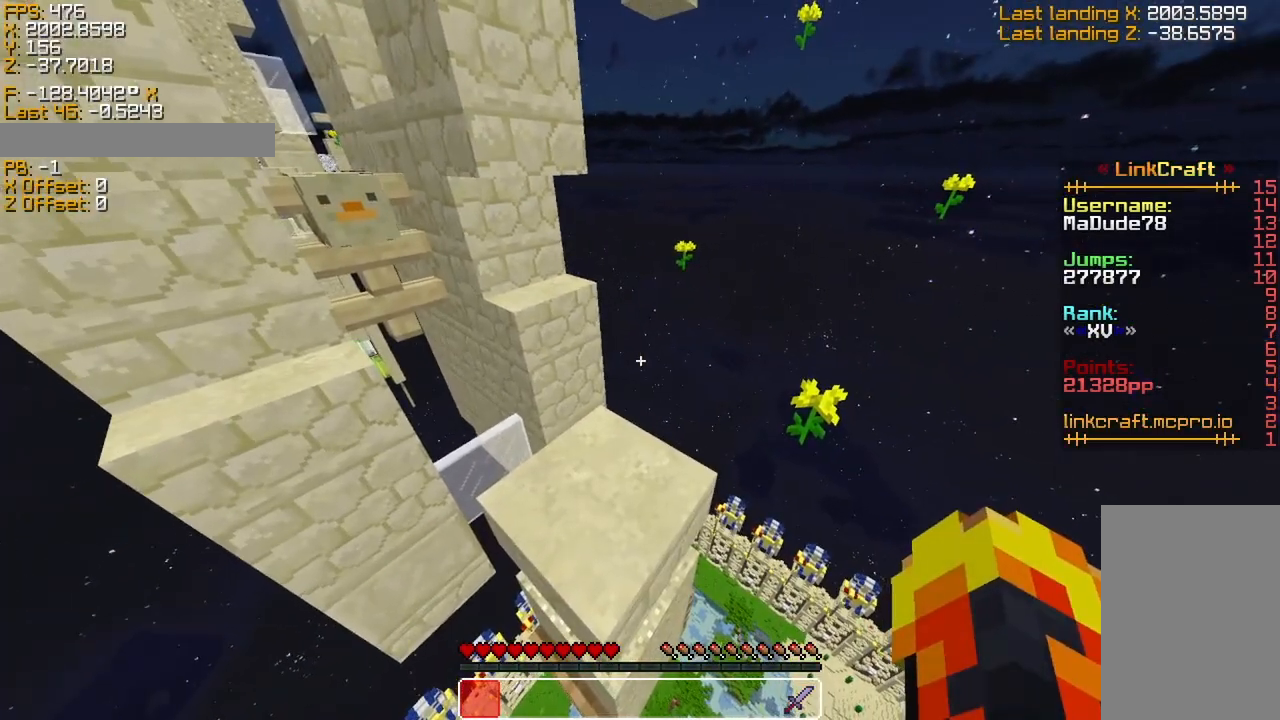
{"keys": ["sneak"], "events": []}
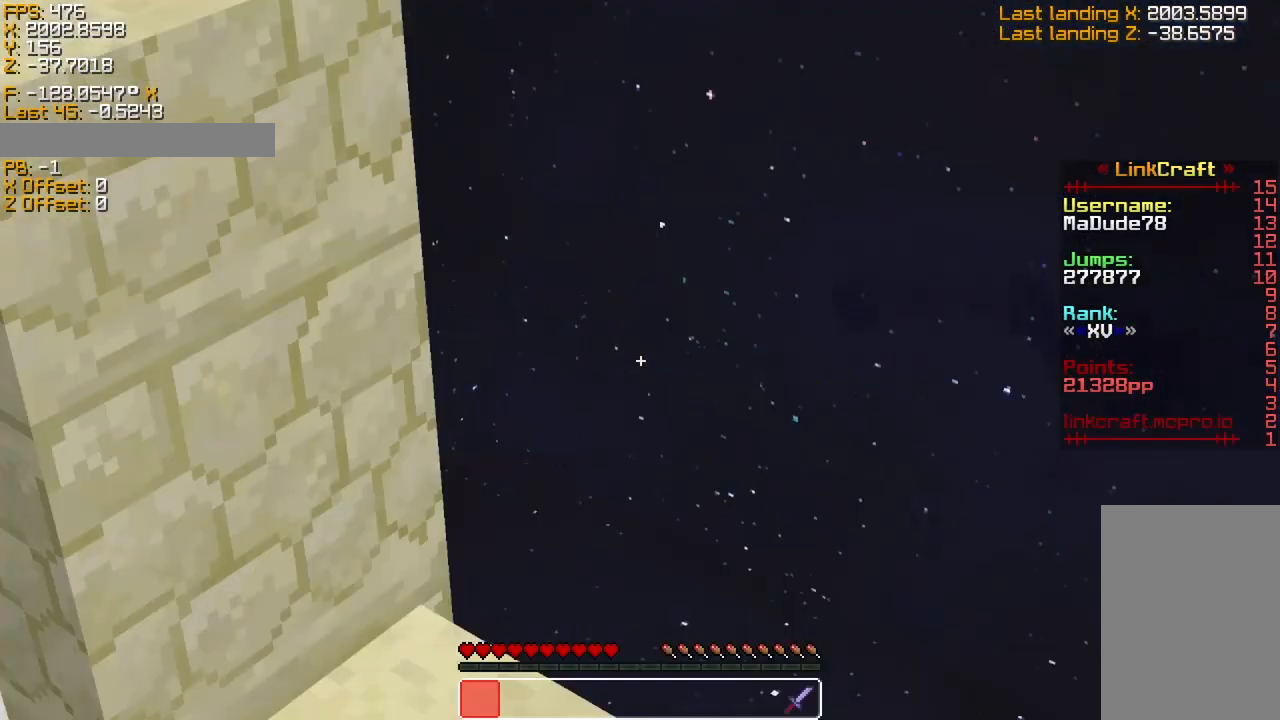
{"keys": ["sneak"], "events": []}
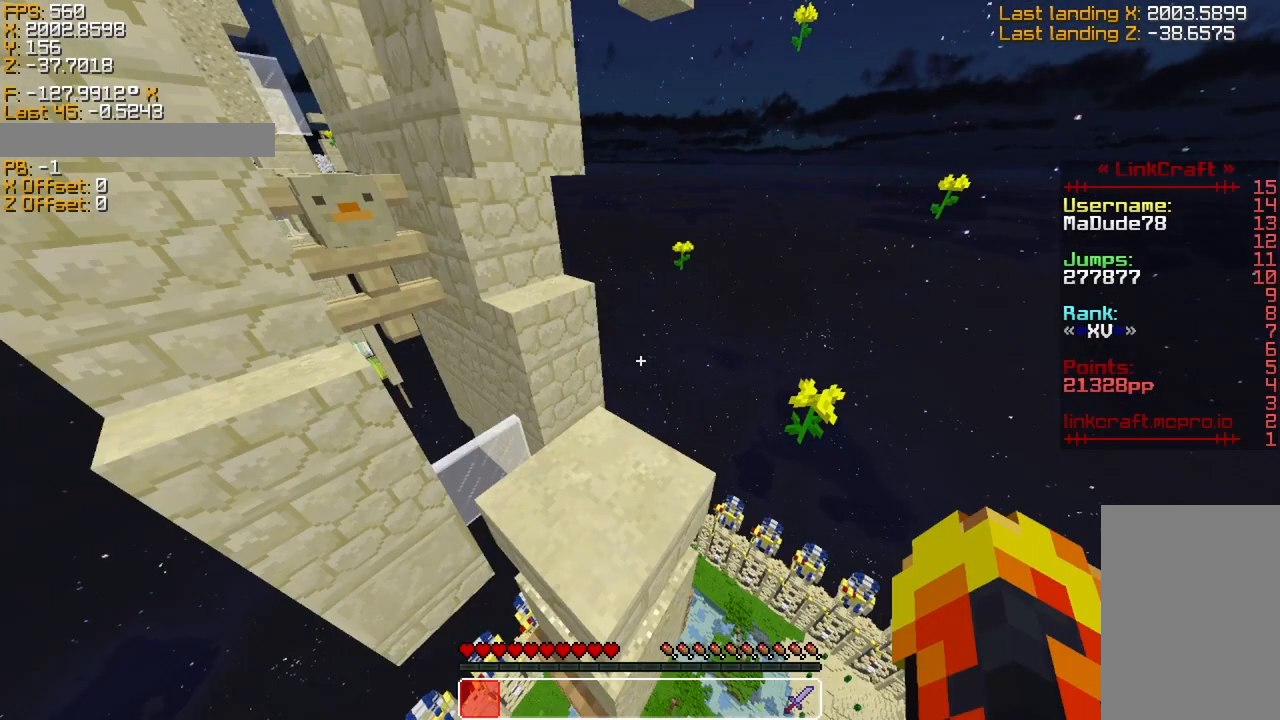
{"keys": ["sneak"], "events": []}
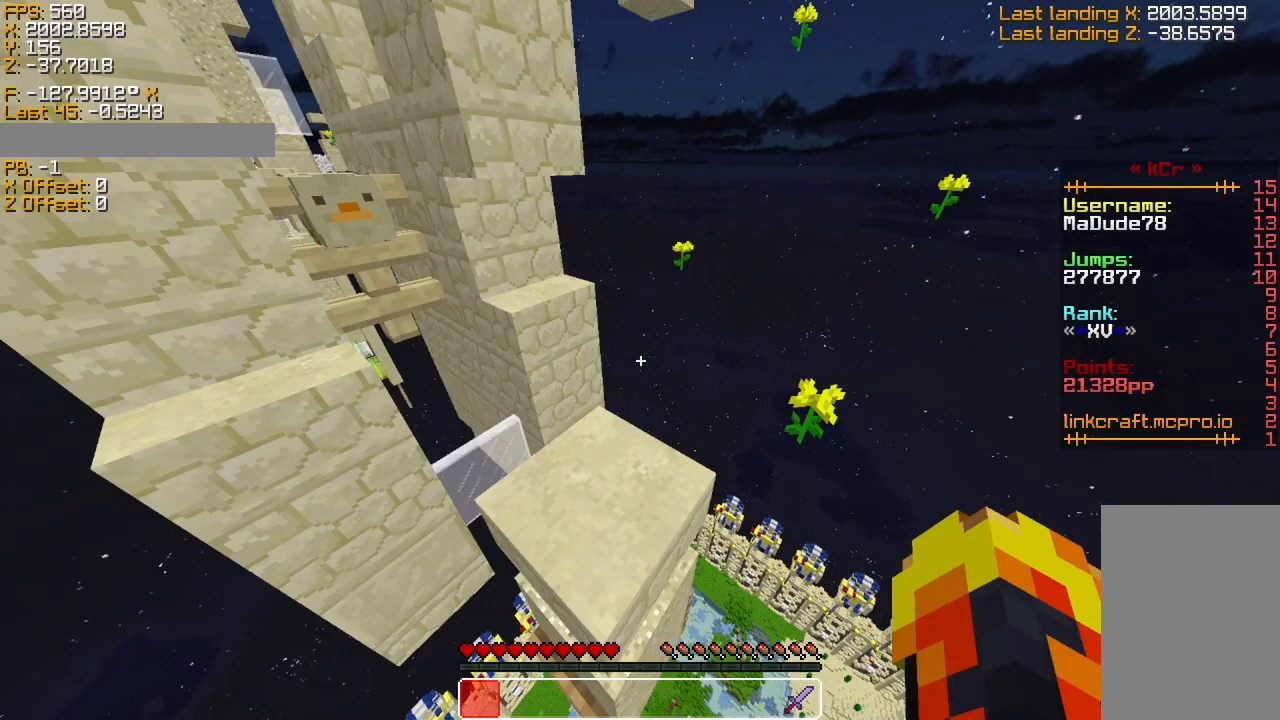
{"keys": ["sneak"], "events": []}
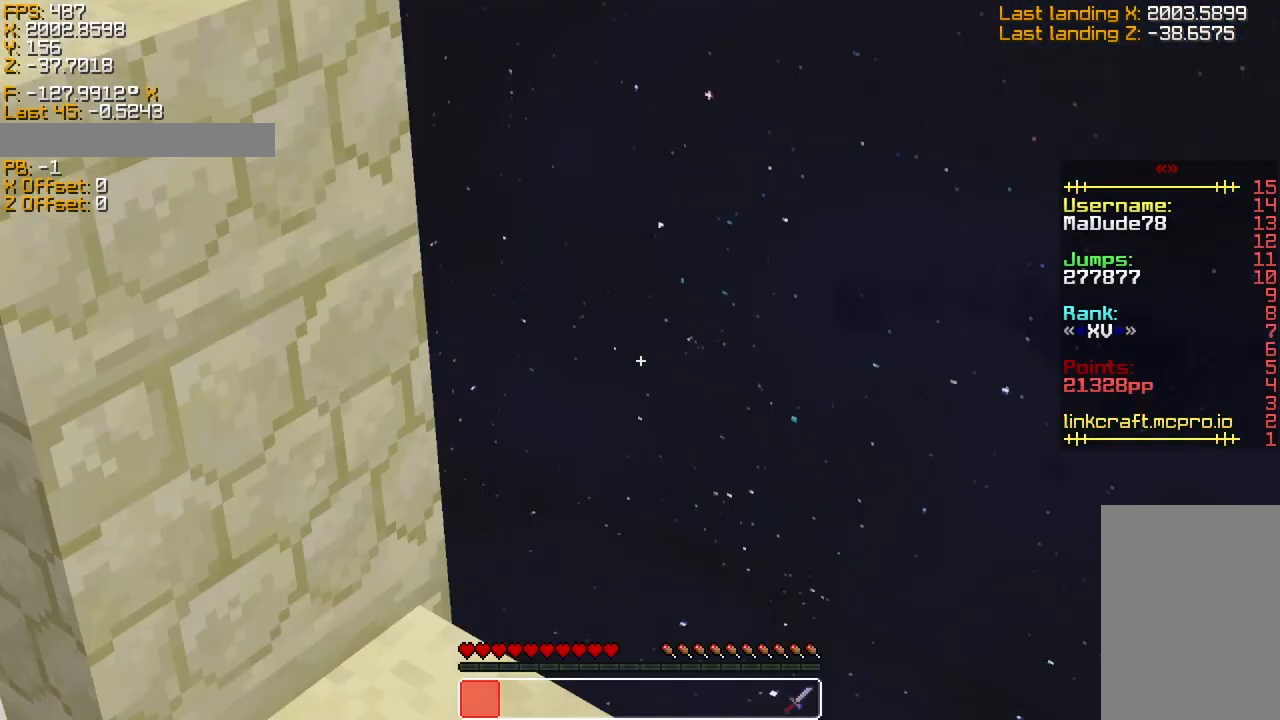
{"keys": ["sneak"], "events": []}
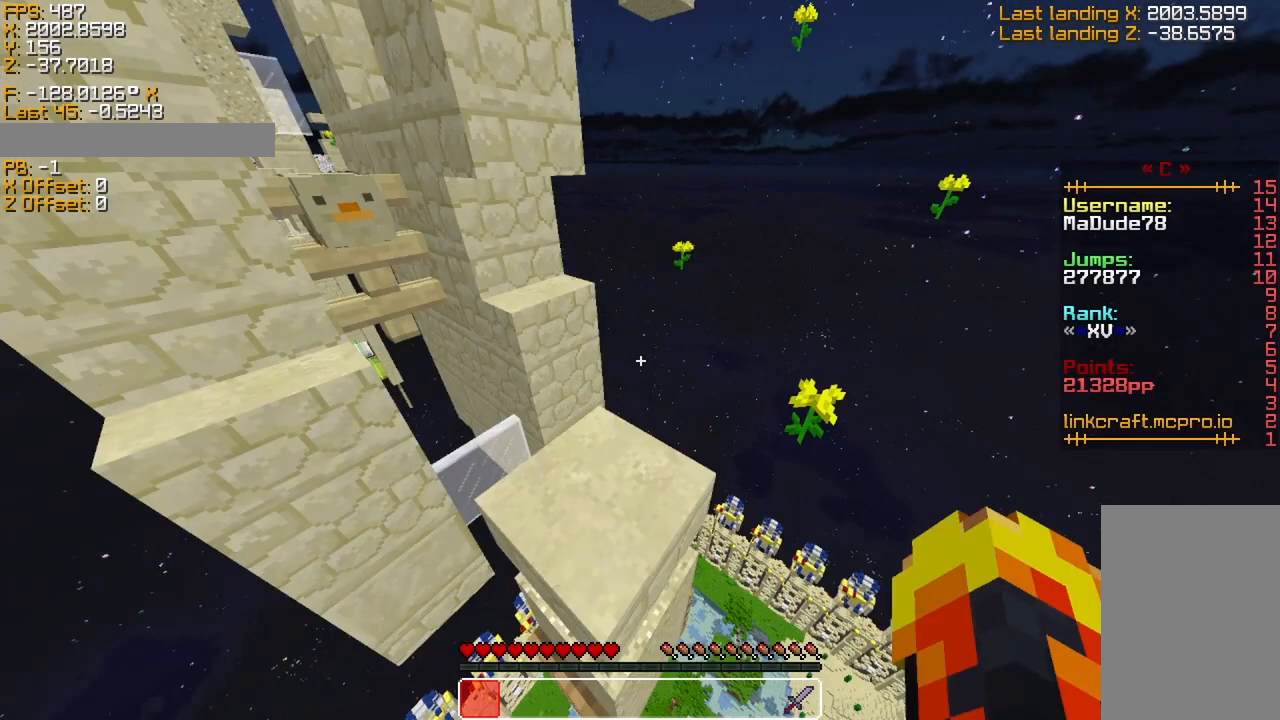
{"keys": ["sneak"], "events": []}
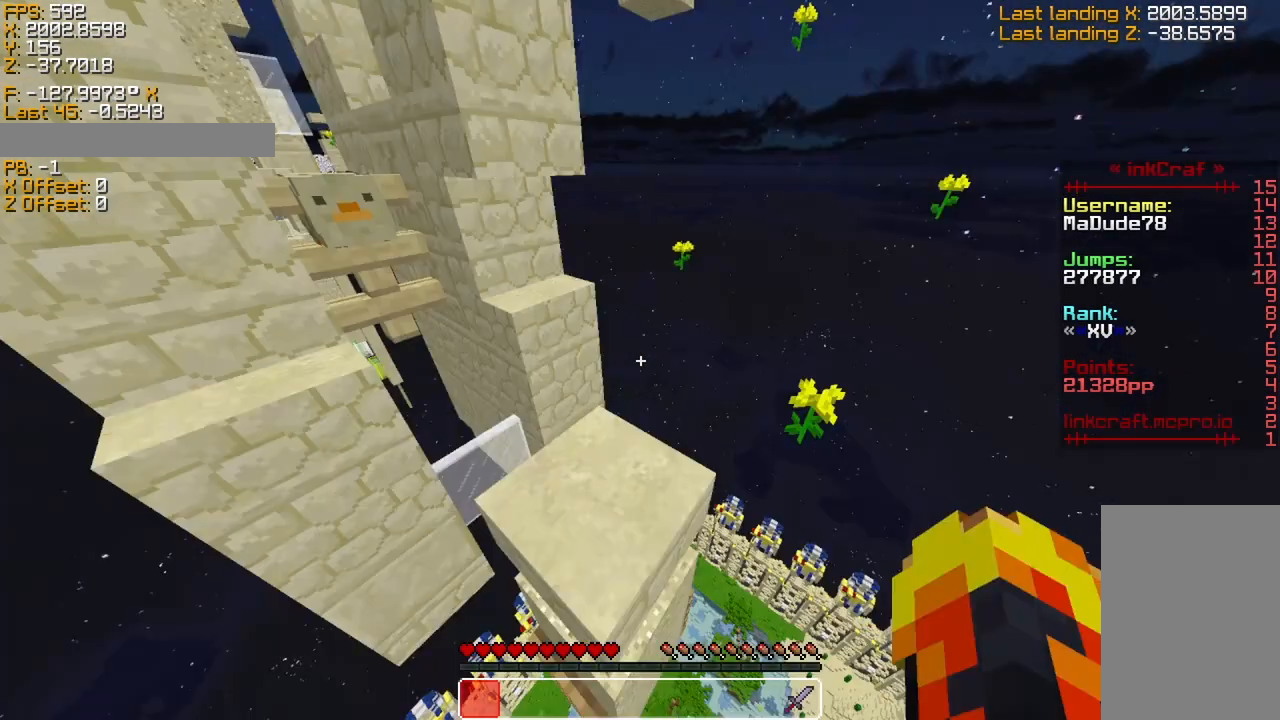
{"keys": [], "events": [[433, "sneak", "up"]]}
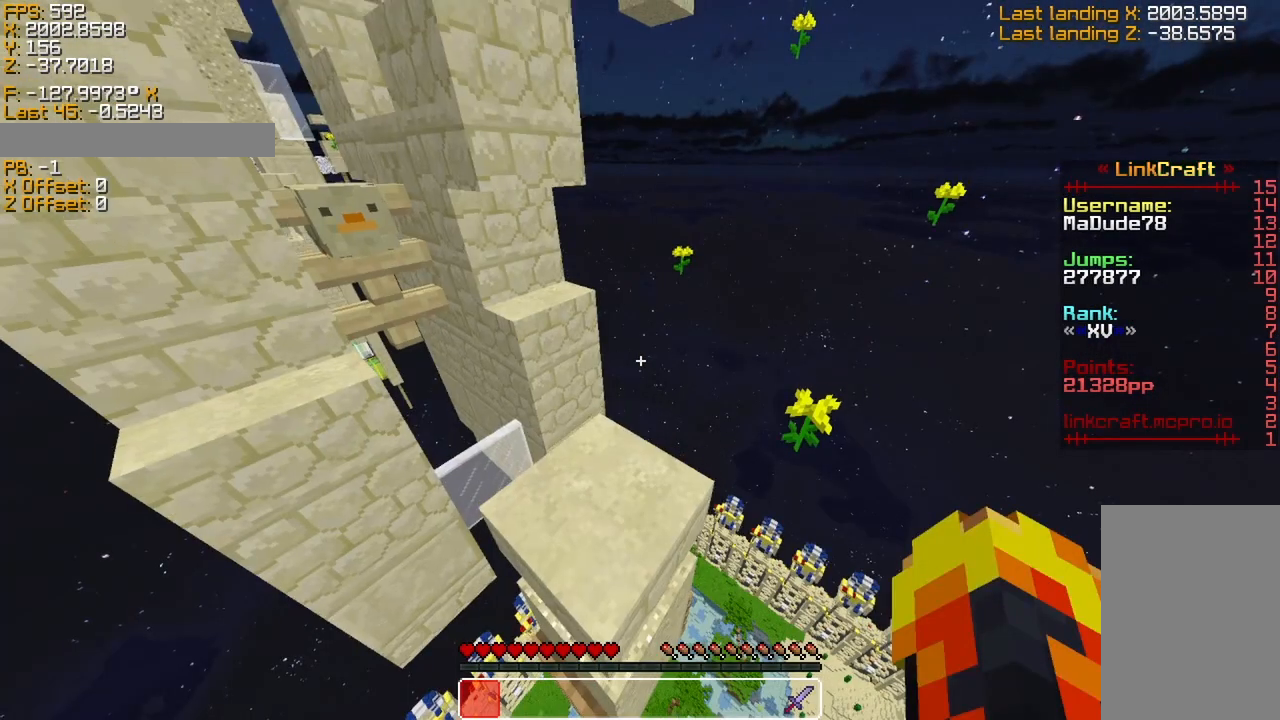
{"keys": ["space"], "events": [[116, "w", "down"], [166, "w", "up"], [500, "space", "down"]]}
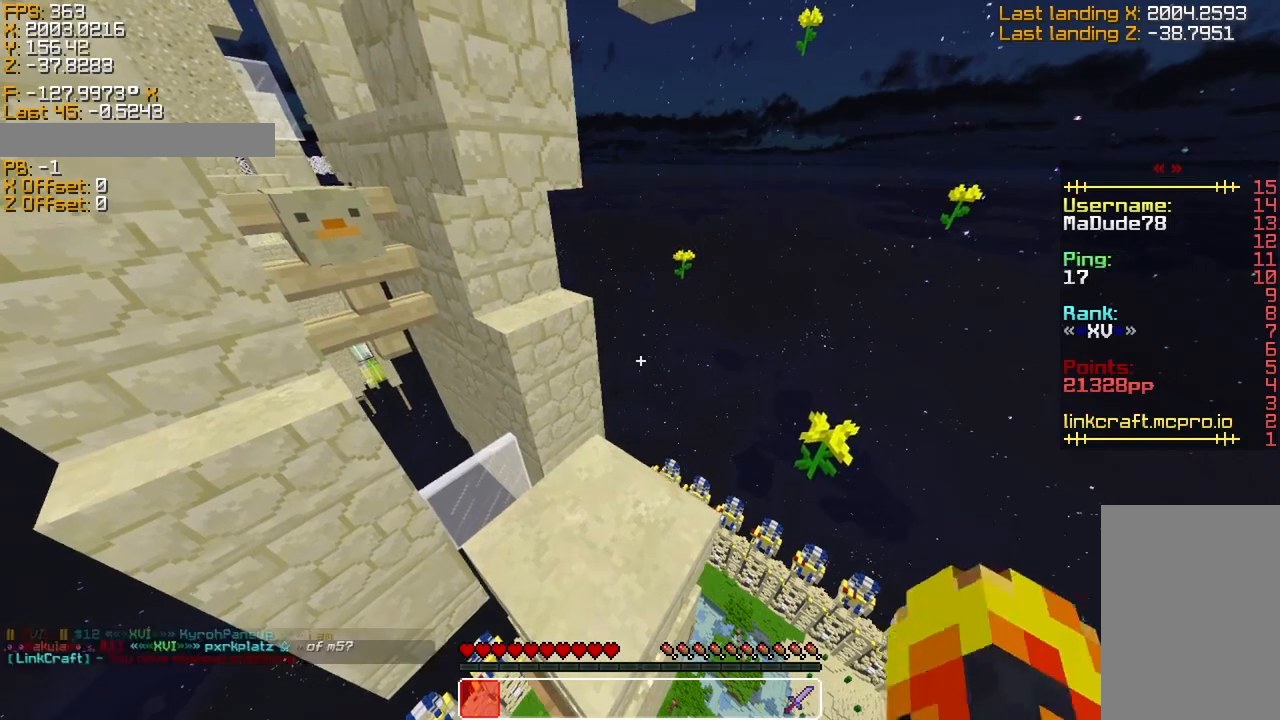
{"keys": [], "events": [[100, "space", "up"]]}
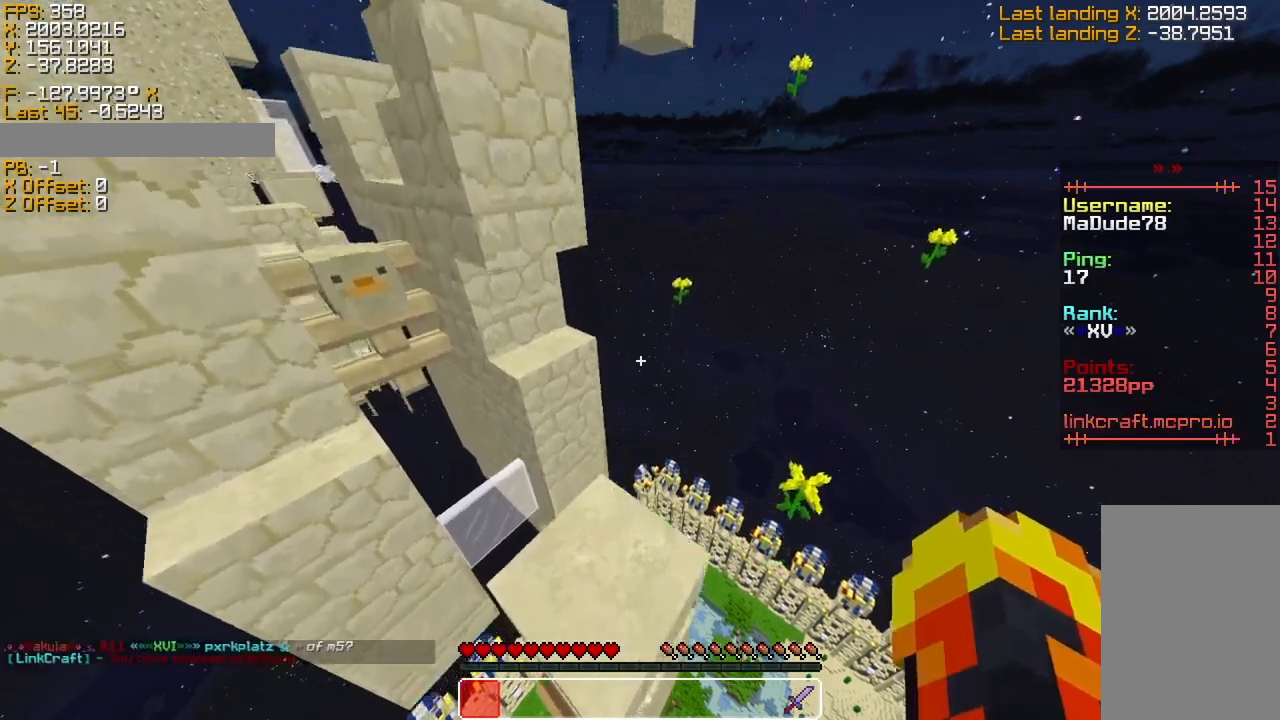
{"keys": ["space", "sprint", "w"], "events": [[50, "space", "down"], [50, "w", "down"], [200, "sprint", "down"]]}
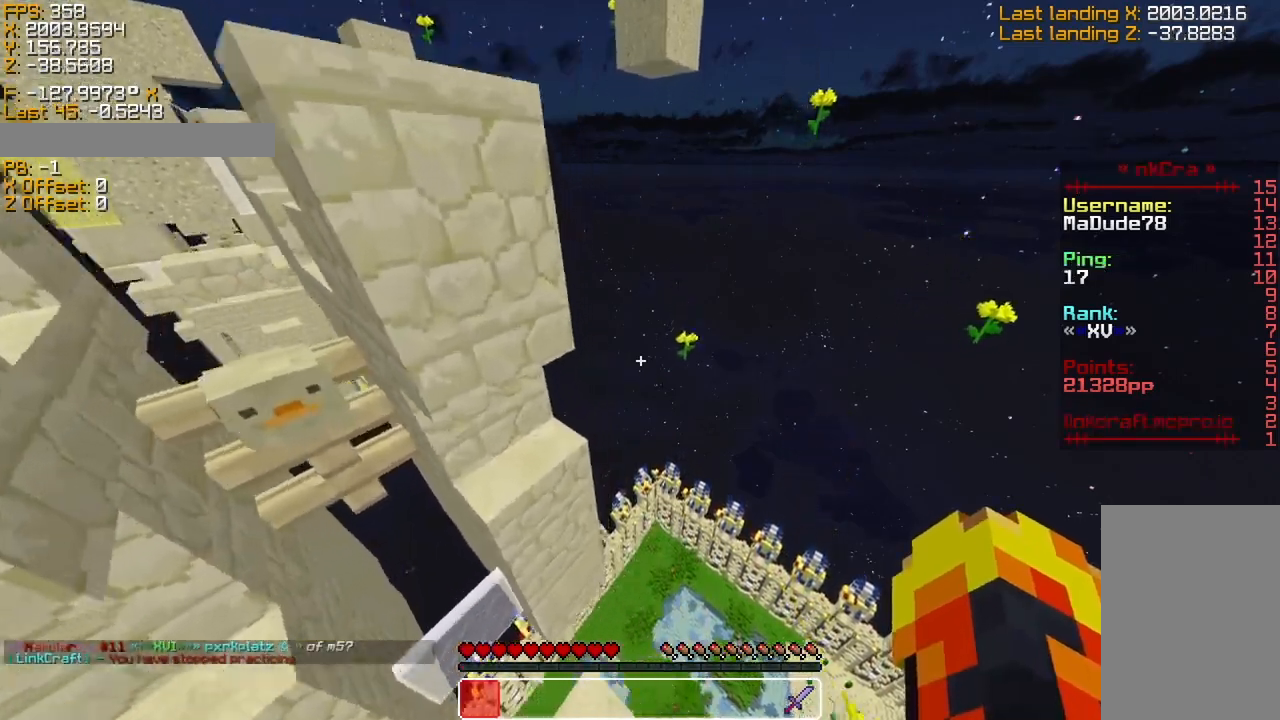
{"keys": ["a", "space", "sprint", "w"], "events": [[250, "a", "down"]]}
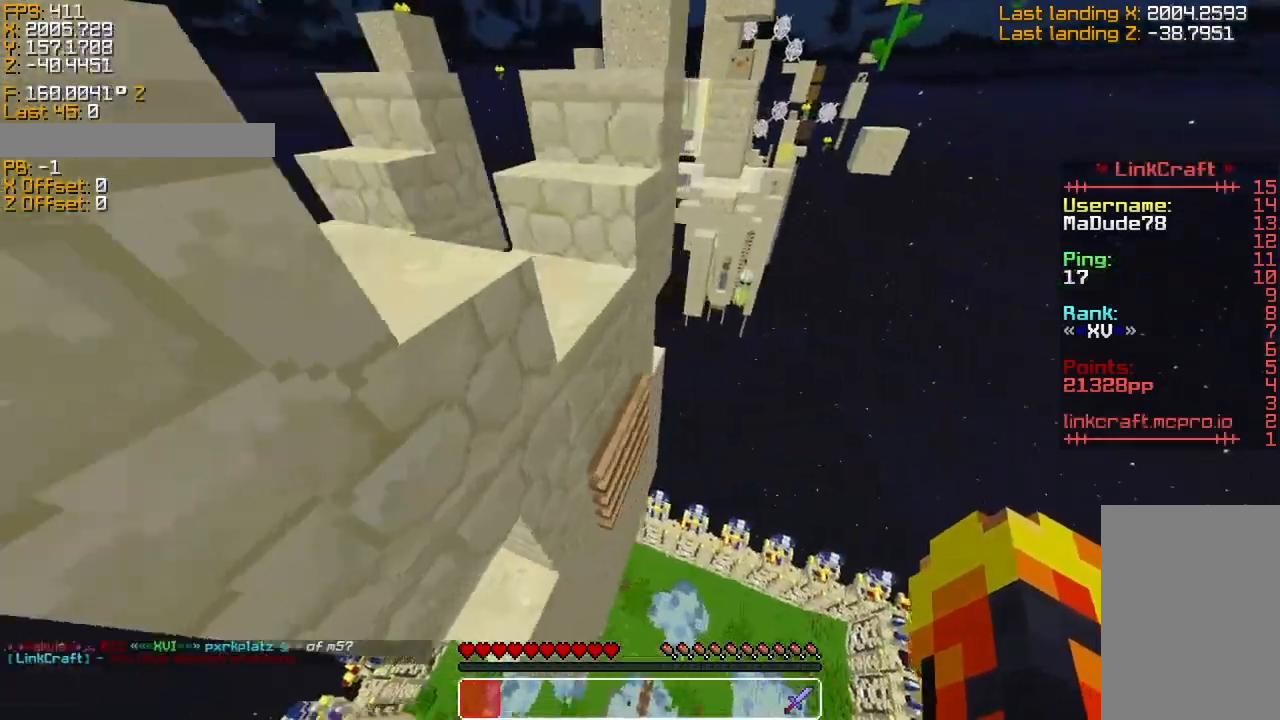
{"keys": ["a", "sneak", "space", "sprint", "w"], "events": [[200, "sneak", "down"]]}
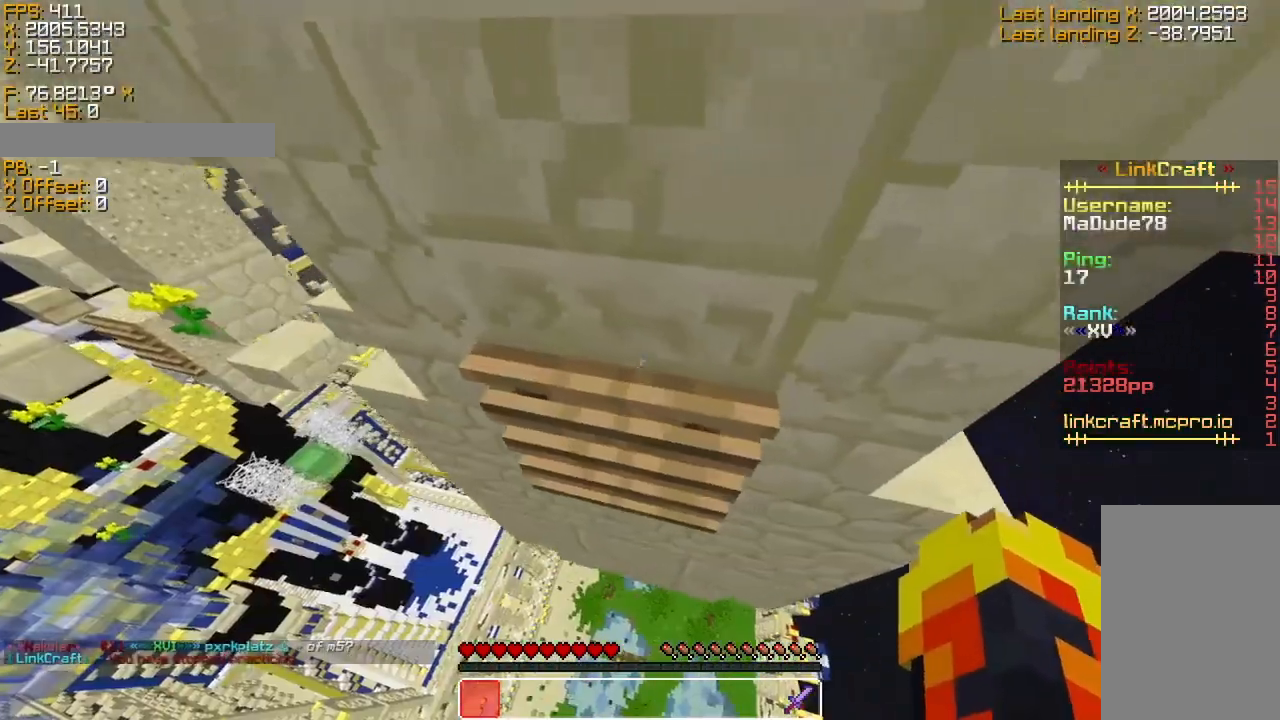
{"keys": ["sneak", "w"], "events": [[300, "space", "up"], [500, "a", "up"], [500, "sprint", "up"]]}
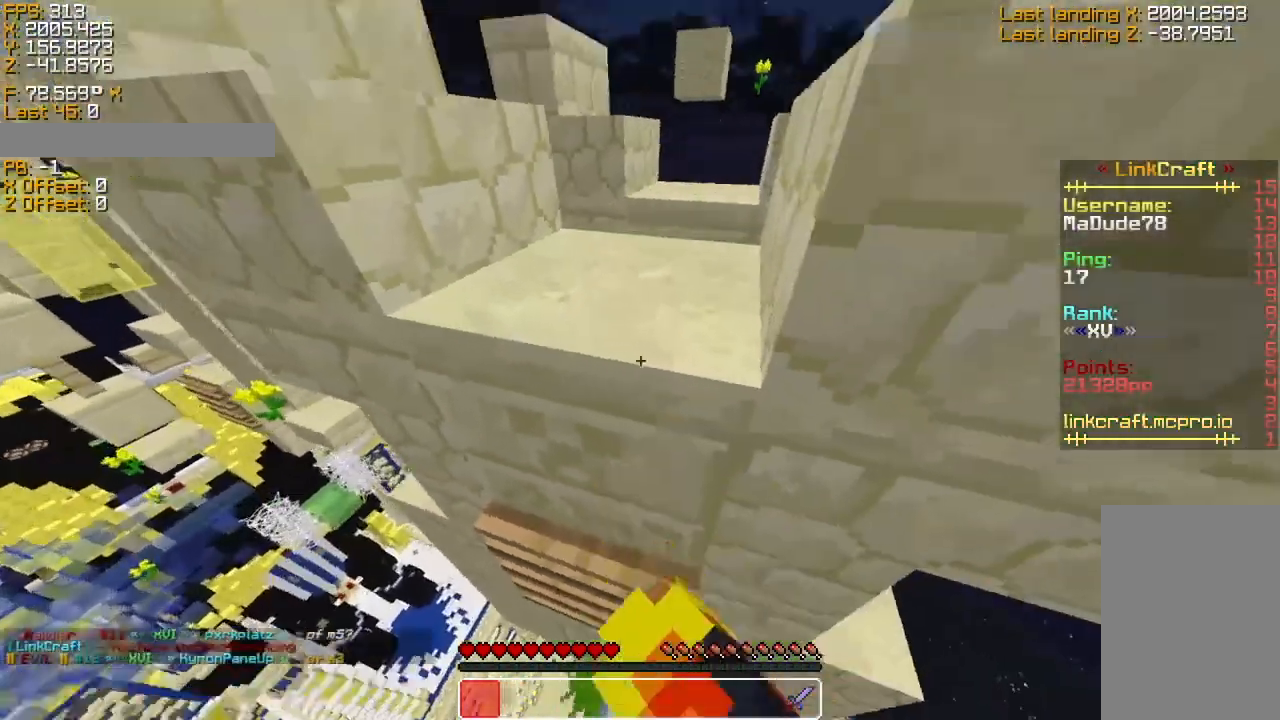
{"keys": ["w"], "events": [[100, "sneak", "up"], [300, "space", "down"], [400, "space", "up"]]}
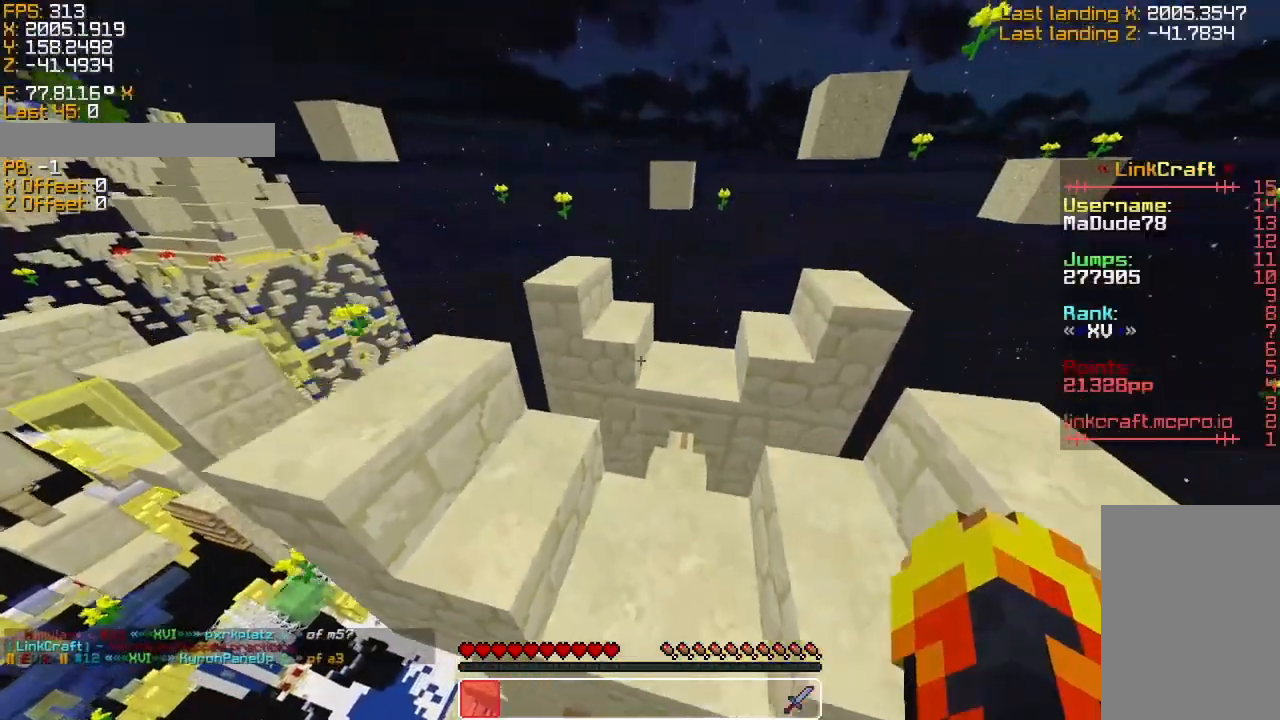
{"keys": ["s", "sneak"], "events": [[150, "sneak", "down"], [350, "w", "up"], [416, "a", "down"], [500, "a", "up"], [500, "s", "down"]]}
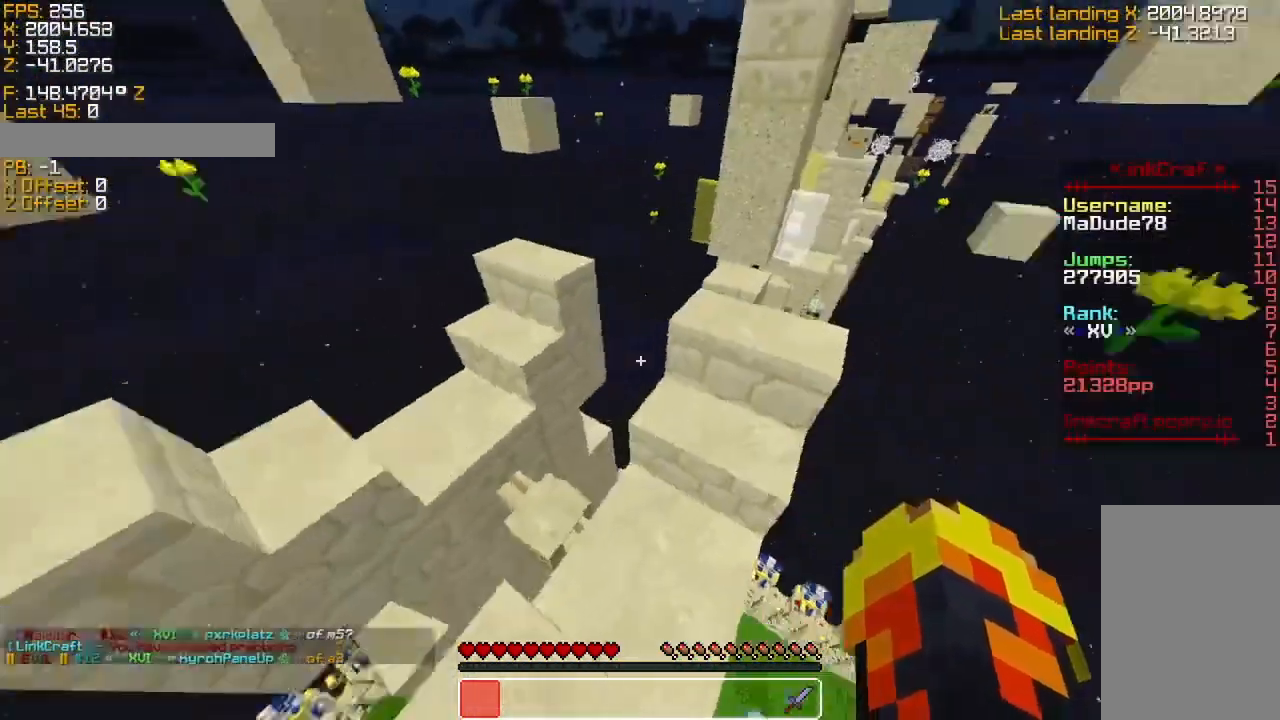
{"keys": [], "events": [[300, "s", "up"], [450, "sneak", "up"]]}
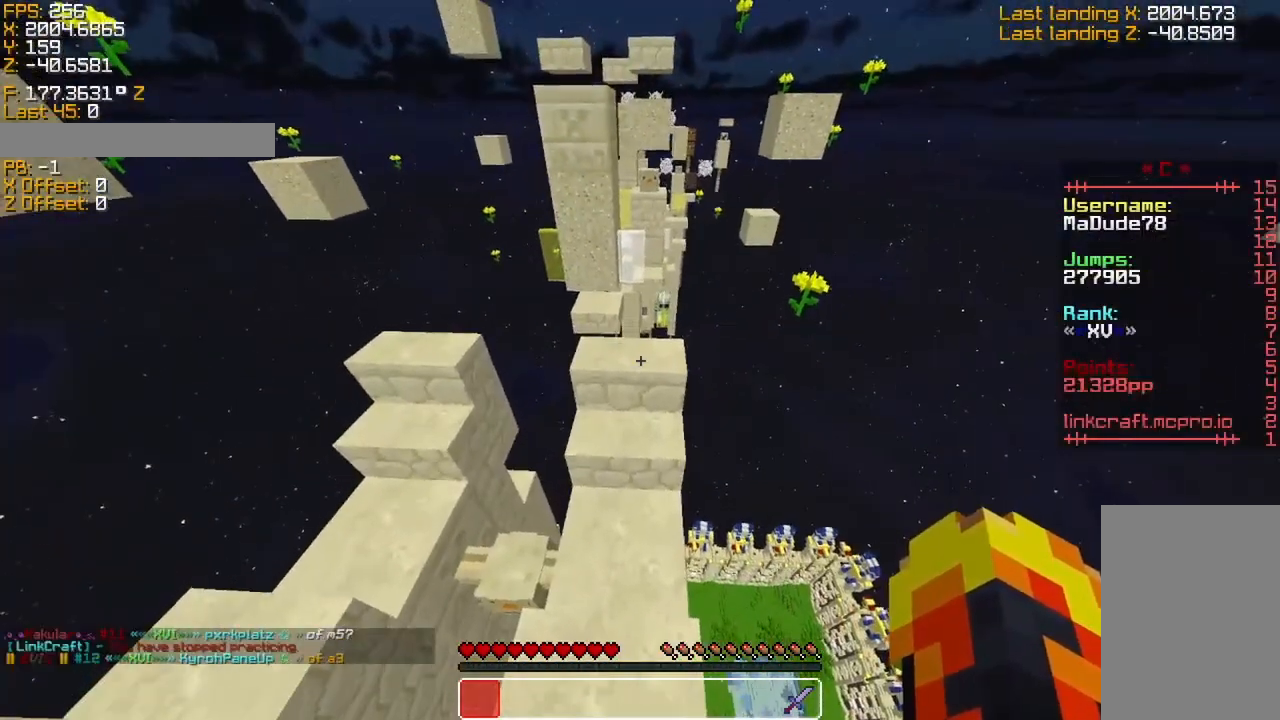
{"keys": ["s", "sneak"], "events": [[100, "sneak", "down"], [300, "s", "down"]]}
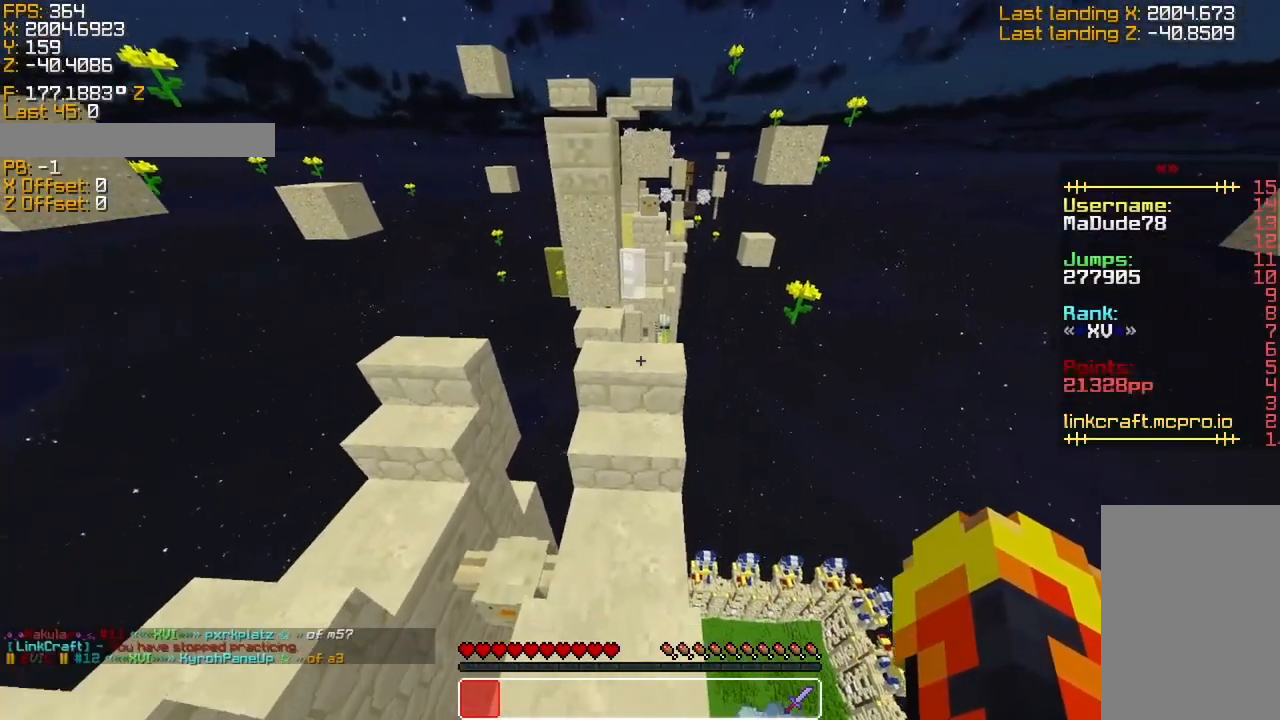
{"keys": ["d", "s", "sneak"], "events": [[150, "d", "down"]]}
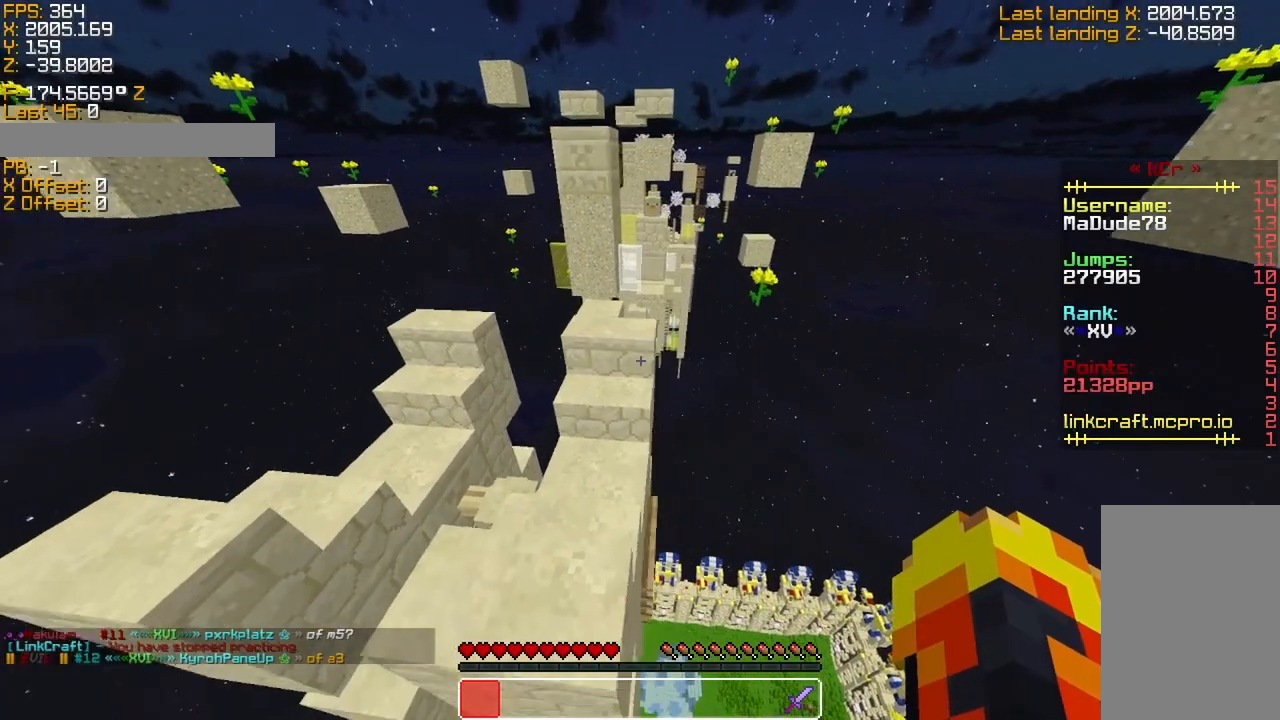
{"keys": ["s", "sneak"], "events": [[250, "d", "up"]]}